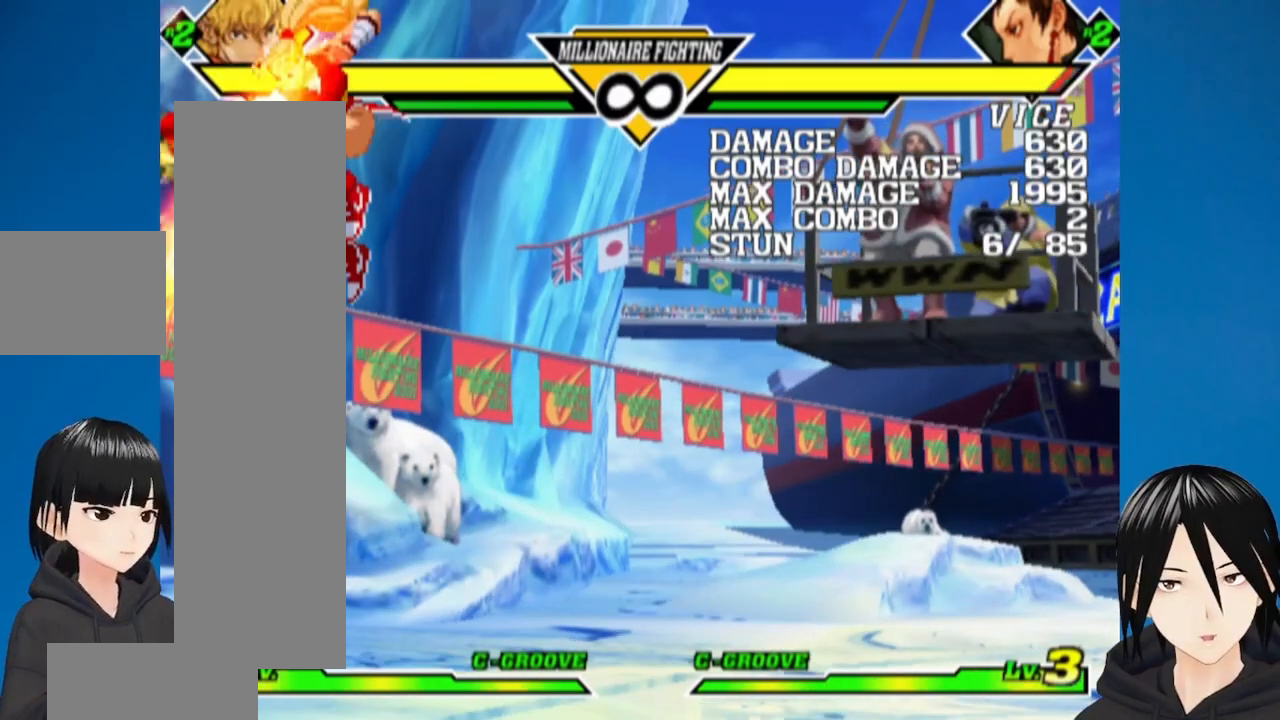
Gameplay with a controller (PlayStation layout); each line is a JSON object with the inputs held at the frame after it. "events" lists button and stick changes between this image and that frame as [ms after this image, input, new state], when the widget could be followed in between.
{"buttons": ["DPAD_RIGHT"], "left_stick": "center", "right_stick": "center", "events": [[17, "SQUARE", "up"], [400, "DPAD_RIGHT", "down"]]}
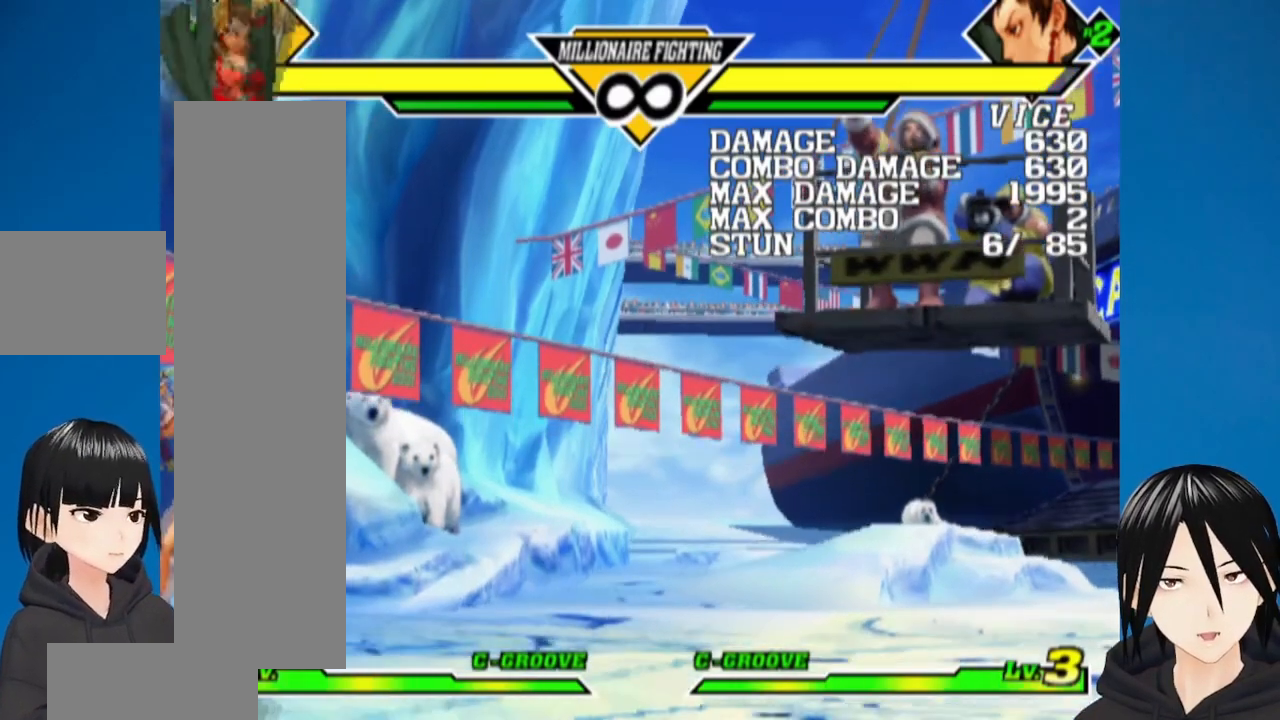
{"buttons": [], "left_stick": "center", "right_stick": "center", "events": [[367, "DPAD_RIGHT", "up"]]}
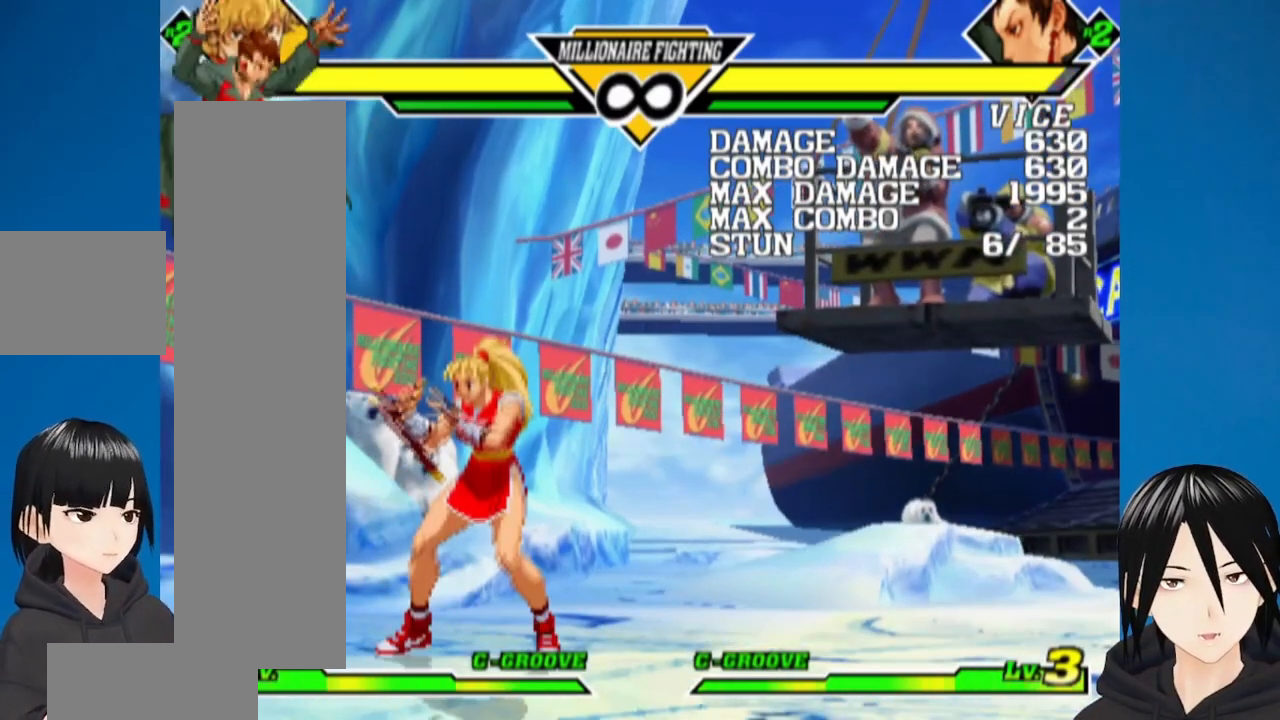
{"buttons": ["DPAD_DOWN", "DPAD_LEFT"], "left_stick": "center", "right_stick": "center", "events": [[317, "DPAD_LEFT", "down"], [317, "DPAD_UP", "down"], [433, "DPAD_UP", "up"], [500, "DPAD_DOWN", "down"]]}
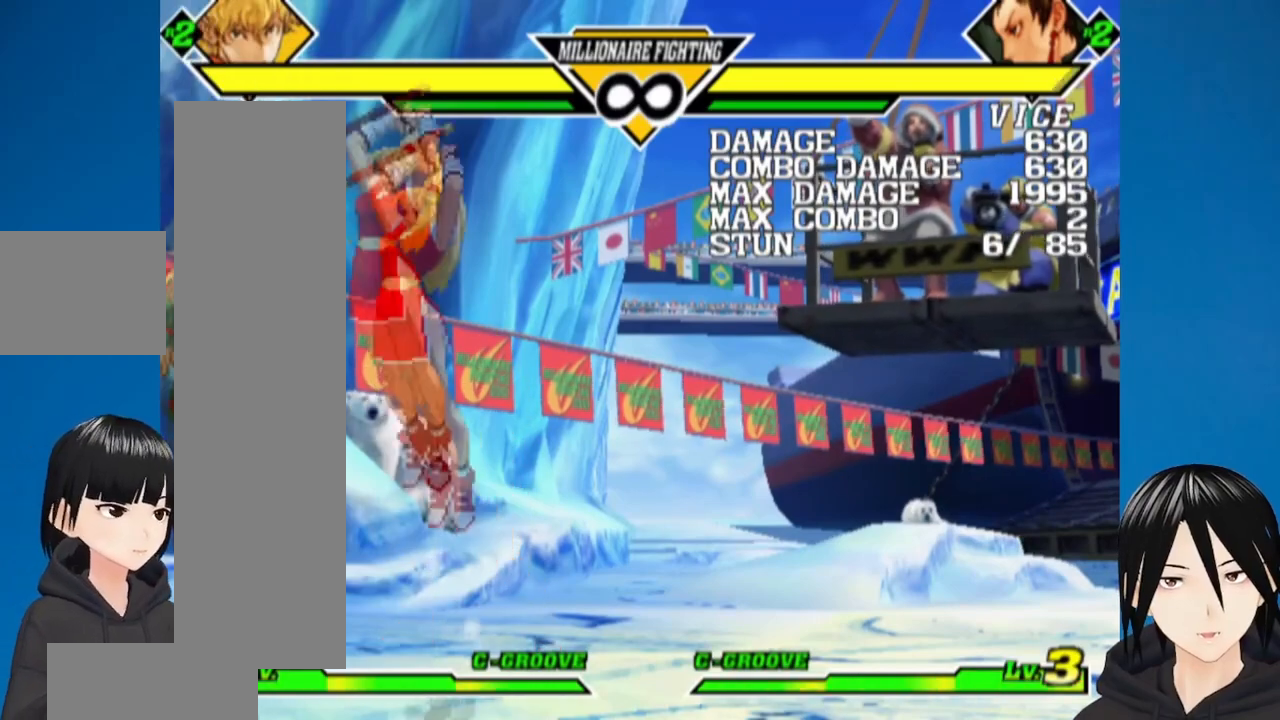
{"buttons": [], "left_stick": "center", "right_stick": "center", "events": [[50, "DPAD_LEFT", "up"], [67, "DPAD_RIGHT", "down"], [117, "DPAD_DOWN", "up"], [133, "DPAD_UP", "down"], [150, "DPAD_RIGHT", "up"], [150, "L1", "down"], [267, "DPAD_UP", "up"], [267, "L1", "up"]]}
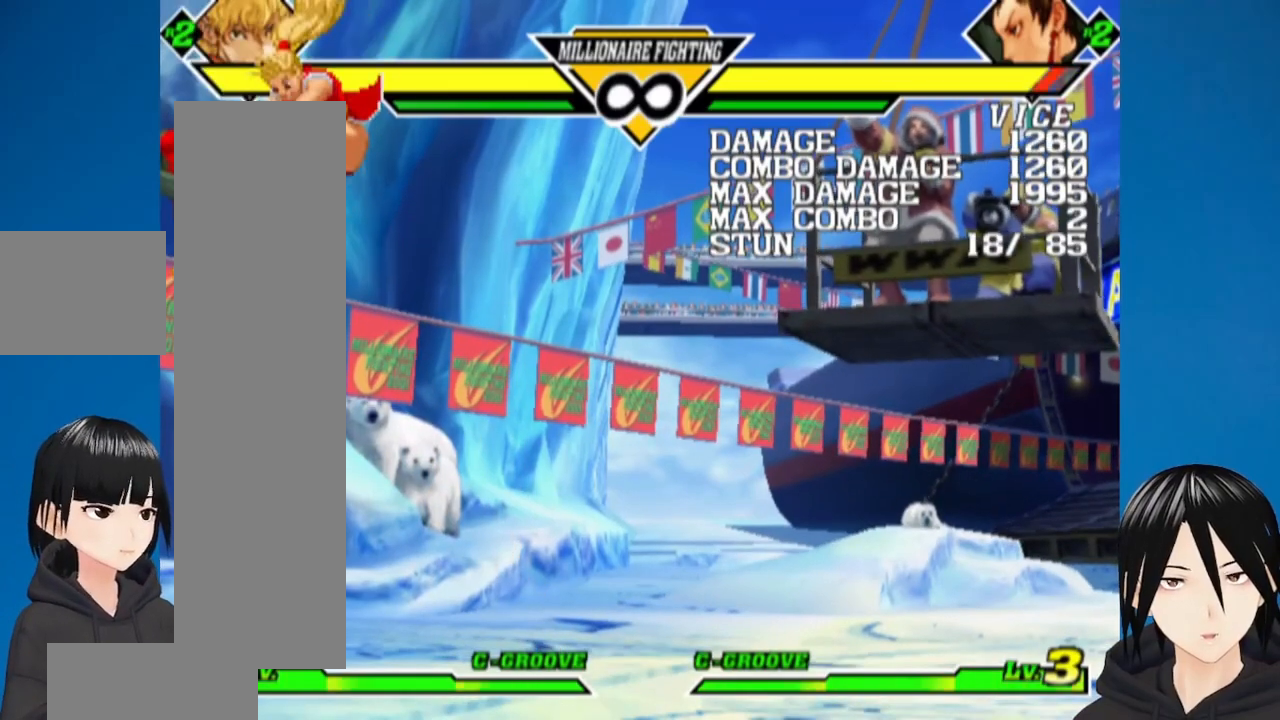
{"buttons": ["DPAD_RIGHT"], "left_stick": "center", "right_stick": "center", "events": [[267, "DPAD_RIGHT", "down"]]}
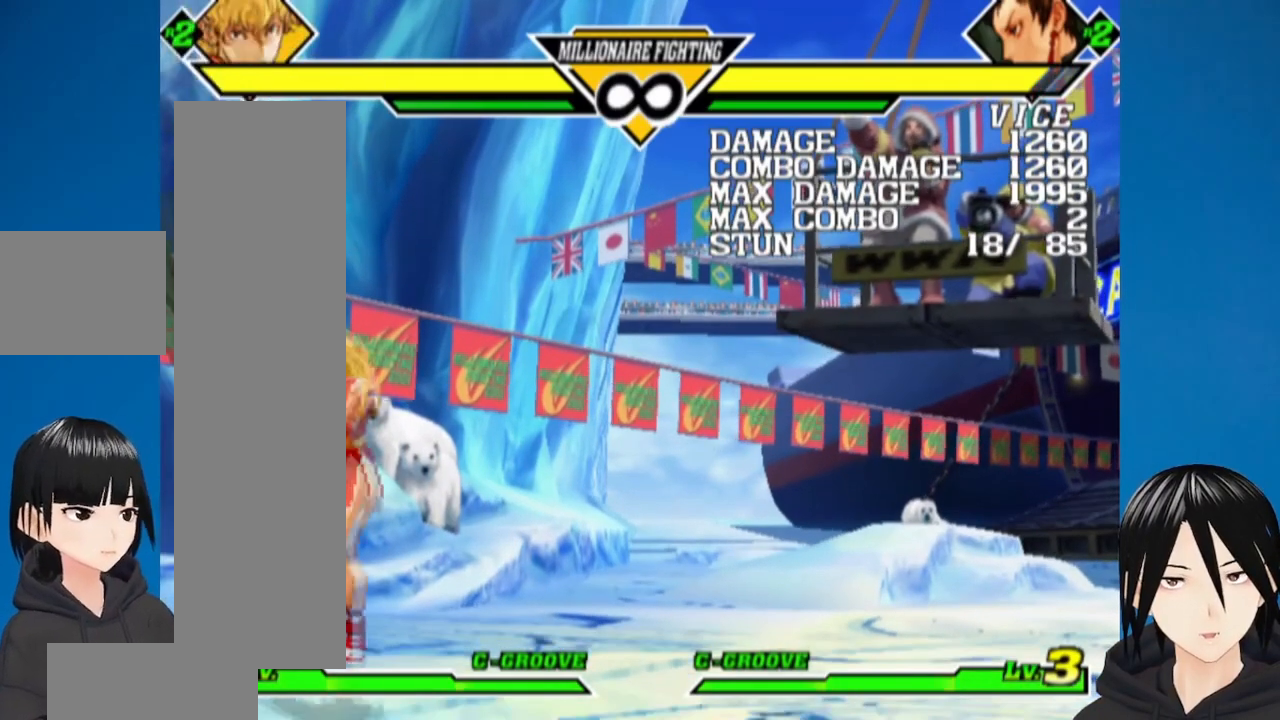
{"buttons": [], "left_stick": "center", "right_stick": "center", "events": [[100, "DPAD_RIGHT", "up"]]}
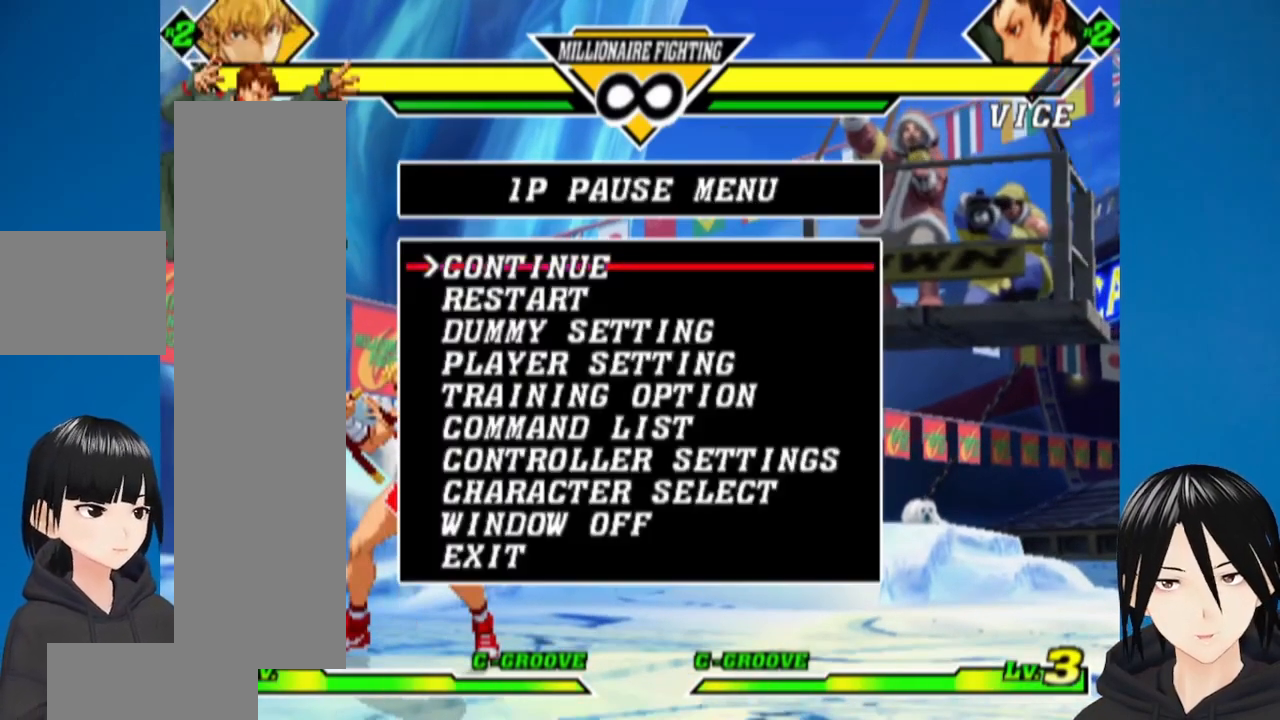
{"buttons": ["DPAD_DOWN"], "left_stick": "center", "right_stick": "center", "events": [[200, "DPAD_DOWN", "down"], [283, "DPAD_DOWN", "up"], [350, "DPAD_DOWN", "down"], [433, "DPAD_DOWN", "up"], [500, "DPAD_DOWN", "down"]]}
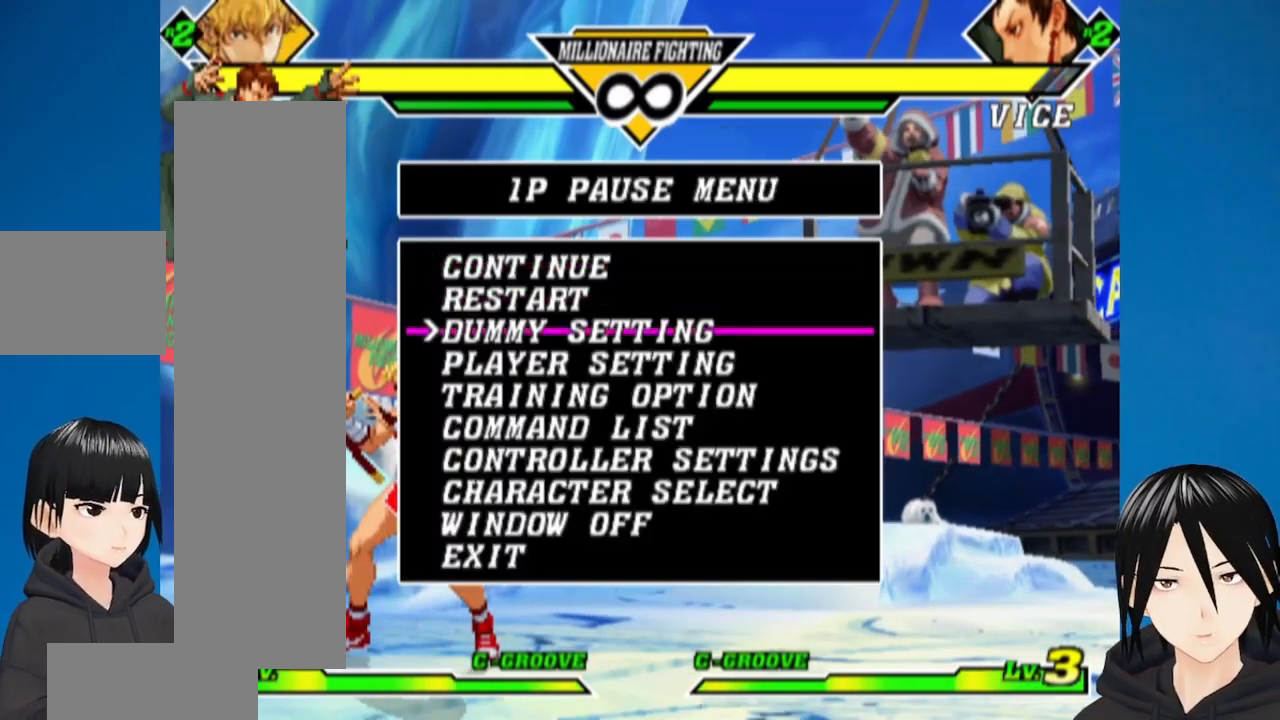
{"buttons": ["DPAD_DOWN"], "left_stick": "center", "right_stick": "center", "events": [[100, "DPAD_DOWN", "up"], [167, "DPAD_DOWN", "down"], [267, "DPAD_DOWN", "up"], [333, "DPAD_DOWN", "down"], [417, "DPAD_DOWN", "up"], [500, "DPAD_DOWN", "down"]]}
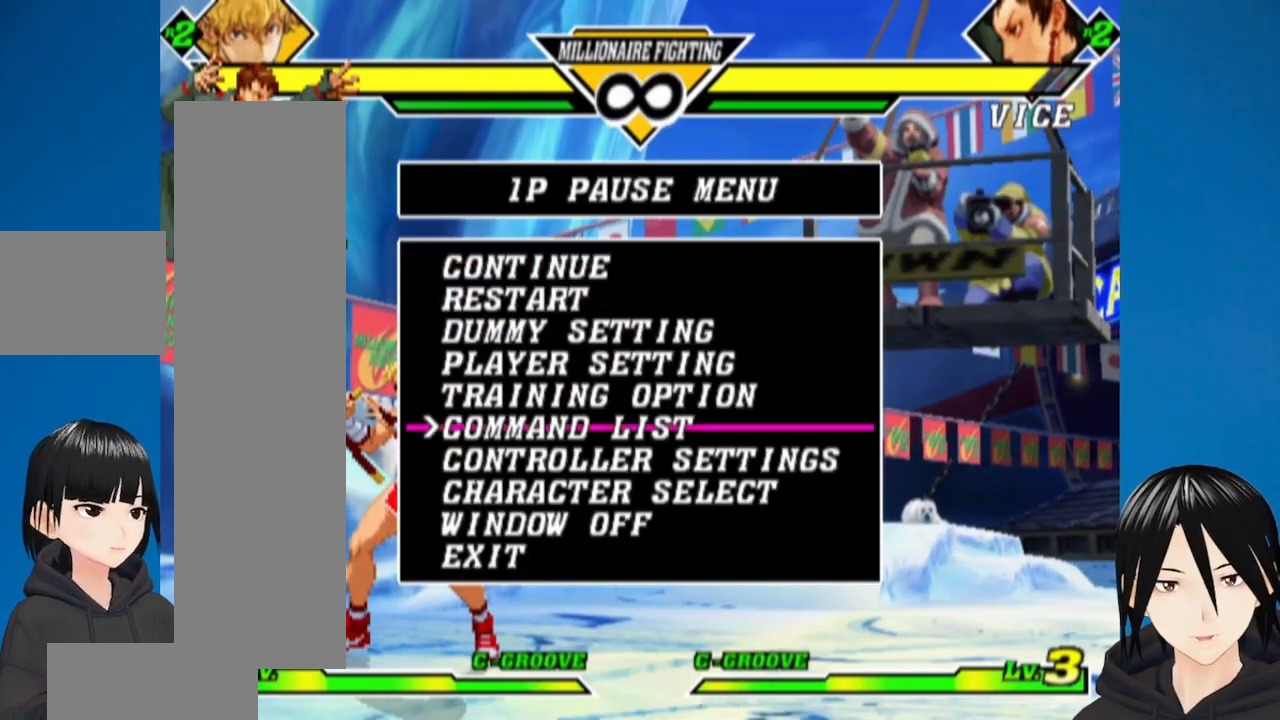
{"buttons": ["CIRCLE"], "left_stick": "center", "right_stick": "center", "events": [[83, "DPAD_DOWN", "up"], [267, "DPAD_UP", "down"], [367, "DPAD_UP", "up"], [417, "CIRCLE", "down"]]}
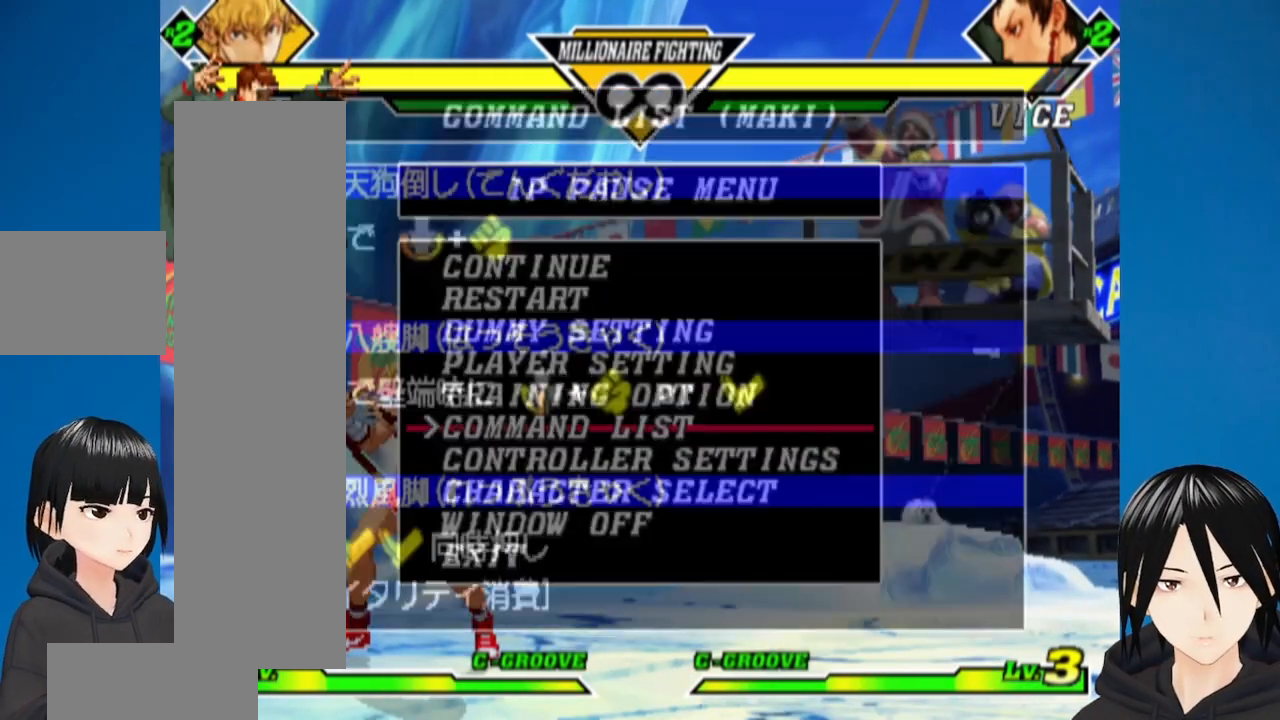
{"buttons": [], "left_stick": "center", "right_stick": "center", "events": [[50, "CIRCLE", "up"]]}
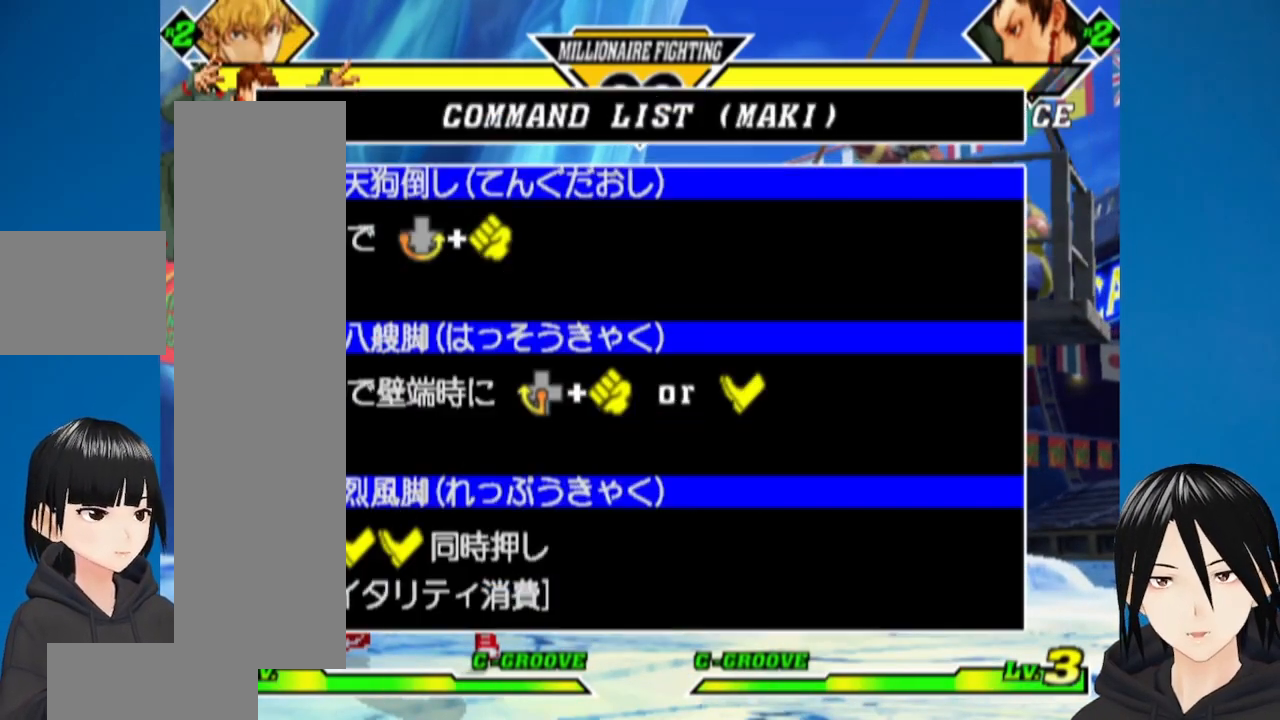
{"buttons": [], "left_stick": "center", "right_stick": "center", "events": [[200, "DPAD_DOWN", "down"], [250, "DPAD_DOWN", "up"]]}
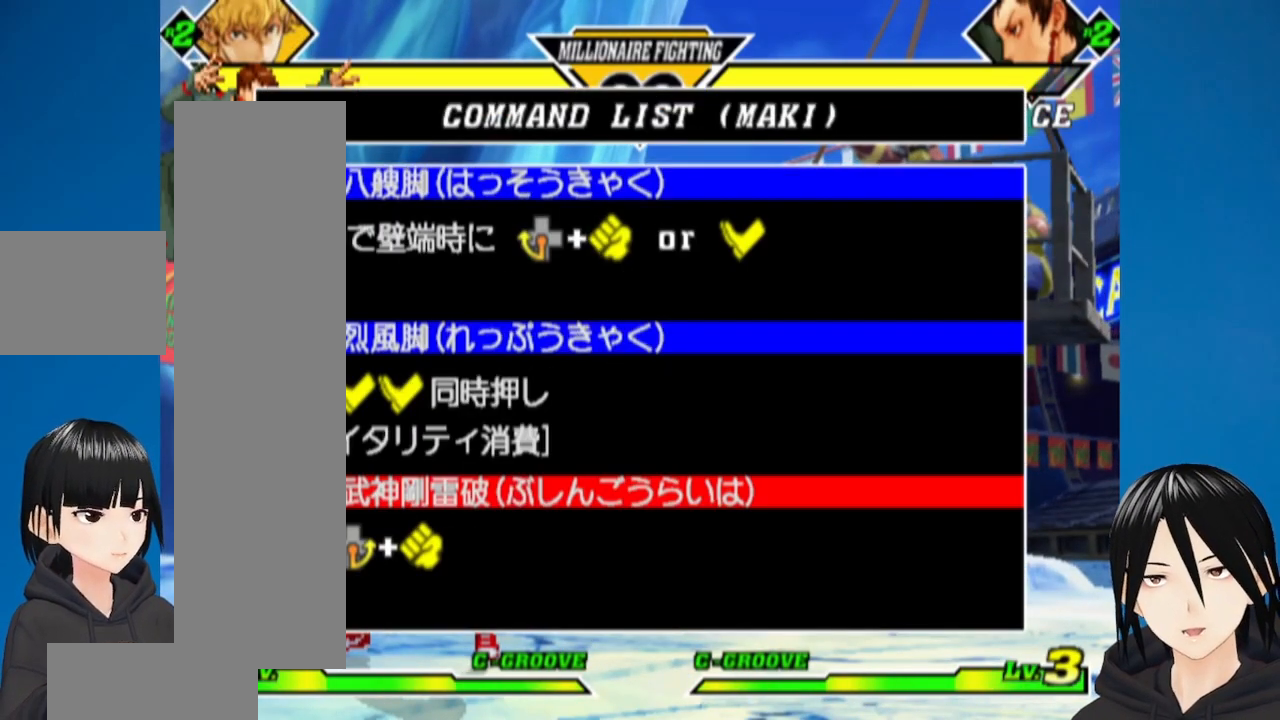
{"buttons": ["DPAD_DOWN"], "left_stick": "center", "right_stick": "center", "events": [[217, "DPAD_DOWN", "down"], [333, "DPAD_DOWN", "up"], [500, "DPAD_DOWN", "down"]]}
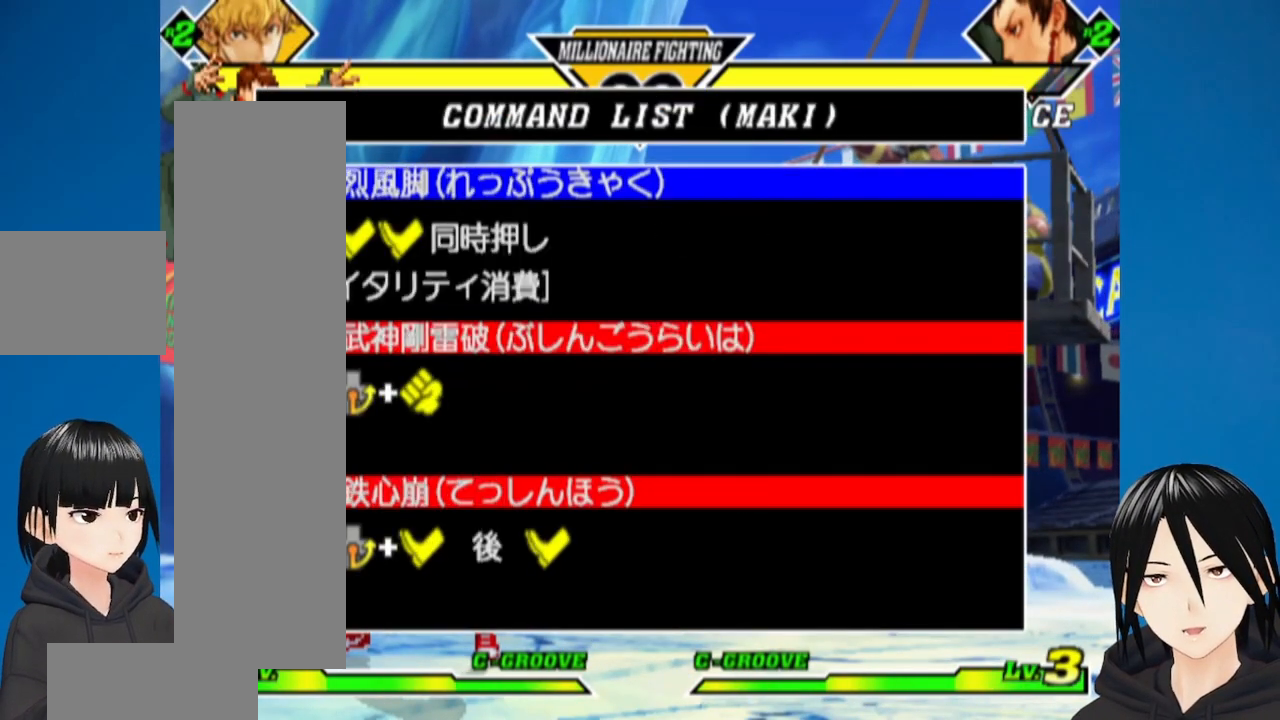
{"buttons": ["DPAD_DOWN"], "left_stick": "center", "right_stick": "center", "events": [[117, "DPAD_DOWN", "up"], [233, "DPAD_DOWN", "down"], [333, "DPAD_DOWN", "up"], [483, "DPAD_DOWN", "down"]]}
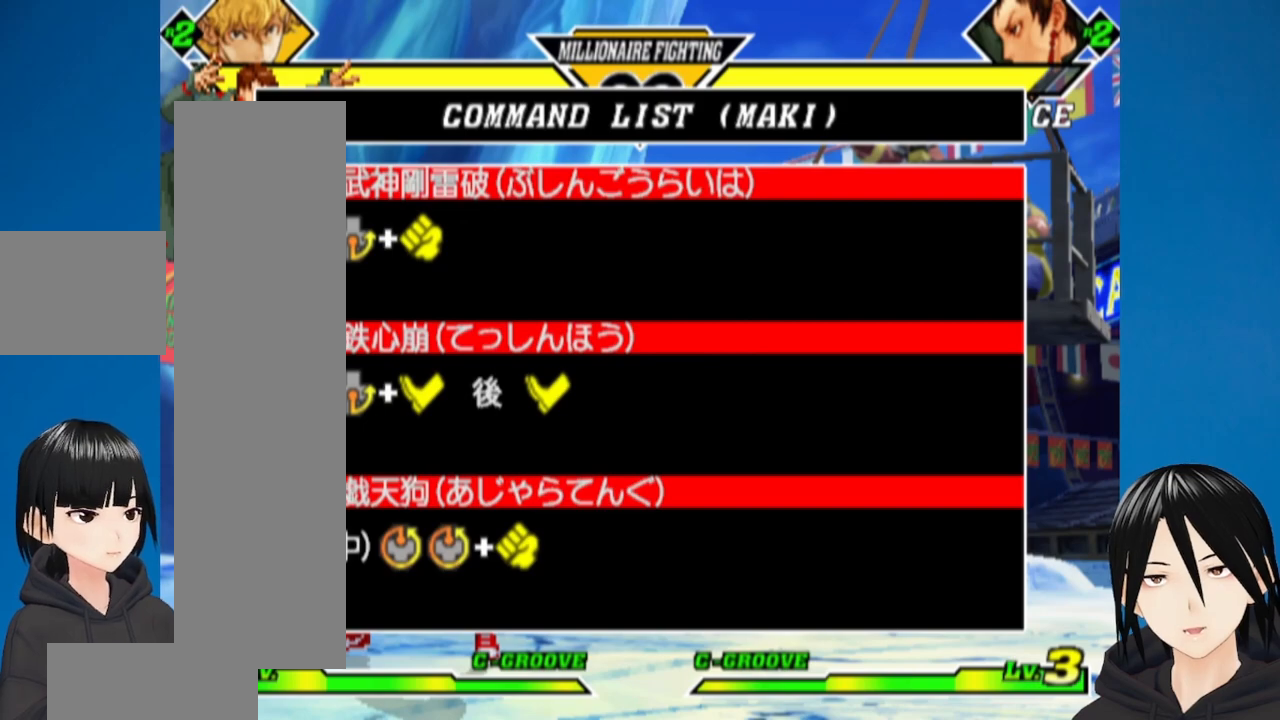
{"buttons": [], "left_stick": "center", "right_stick": "center", "events": [[83, "DPAD_DOWN", "up"], [233, "DPAD_UP", "down"], [317, "DPAD_UP", "up"], [383, "DPAD_UP", "down"], [450, "DPAD_UP", "up"]]}
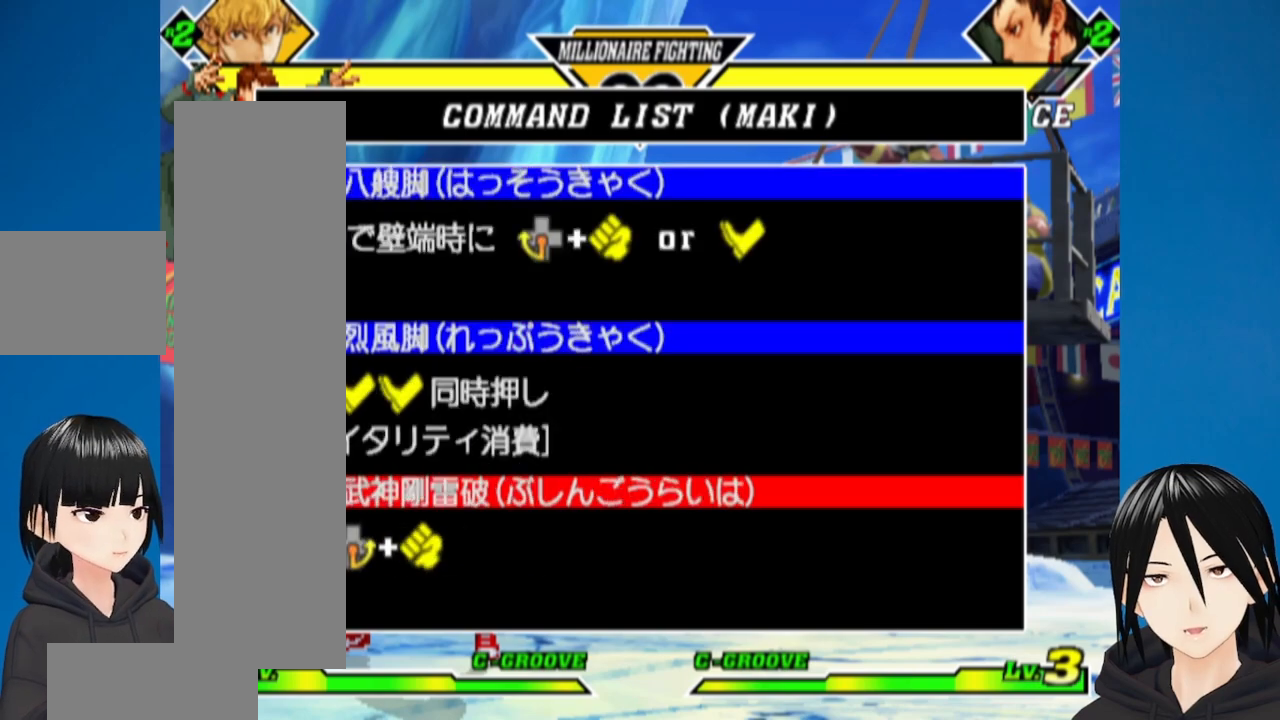
{"buttons": ["DPAD_UP"], "left_stick": "center", "right_stick": "center", "events": [[17, "DPAD_UP", "down"], [100, "DPAD_UP", "up"], [167, "DPAD_UP", "down"], [250, "DPAD_UP", "up"], [300, "DPAD_UP", "down"], [383, "DPAD_UP", "up"], [467, "DPAD_UP", "down"]]}
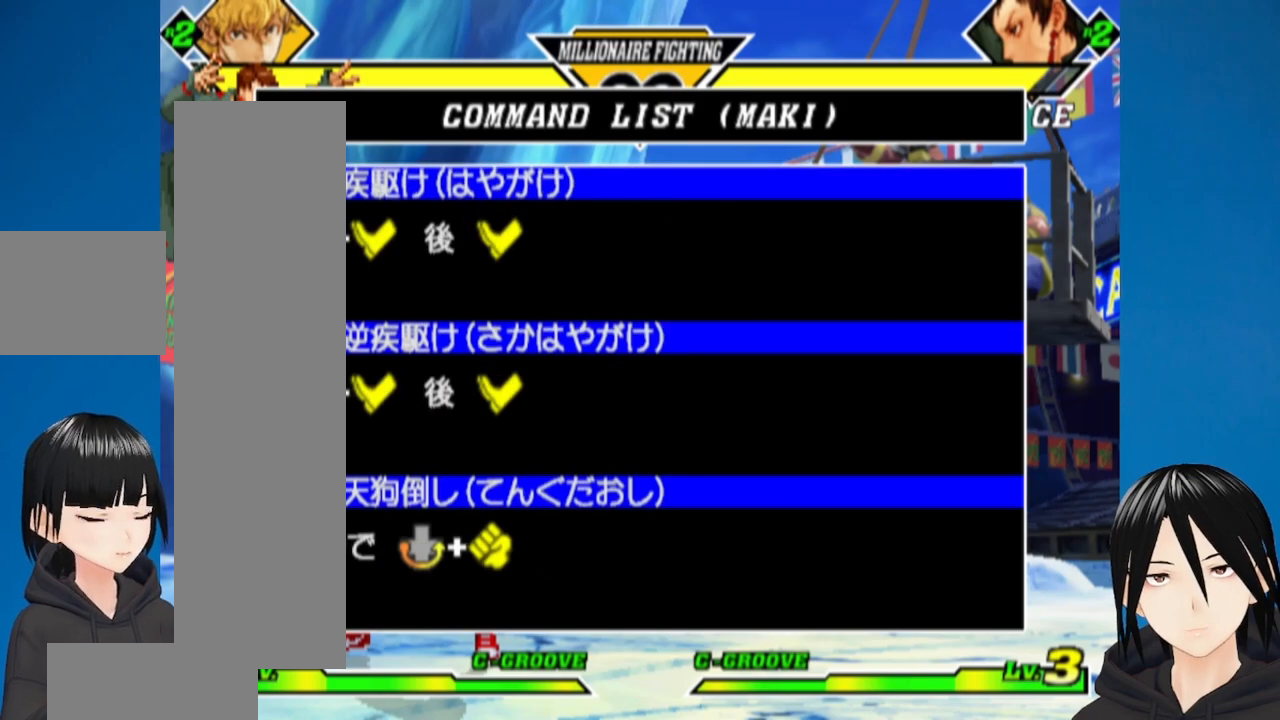
{"buttons": ["DPAD_UP"], "left_stick": "center", "right_stick": "center", "events": [[50, "DPAD_UP", "up"], [150, "DPAD_UP", "down"], [233, "DPAD_UP", "up"], [300, "DPAD_UP", "down"], [383, "DPAD_UP", "up"], [467, "DPAD_UP", "down"]]}
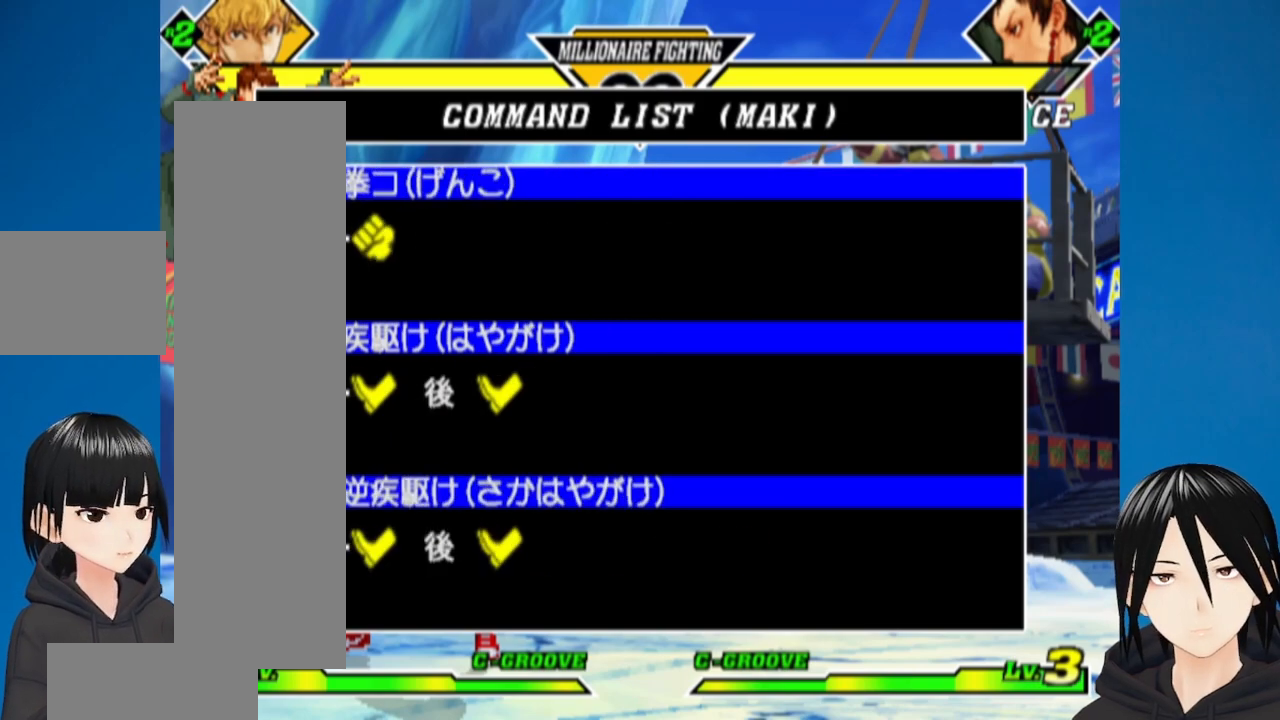
{"buttons": [], "left_stick": "center", "right_stick": "center", "events": [[33, "DPAD_UP", "up"], [83, "DPAD_UP", "down"], [183, "DPAD_UP", "up"], [350, "DPAD_DOWN", "down"], [467, "DPAD_DOWN", "up"]]}
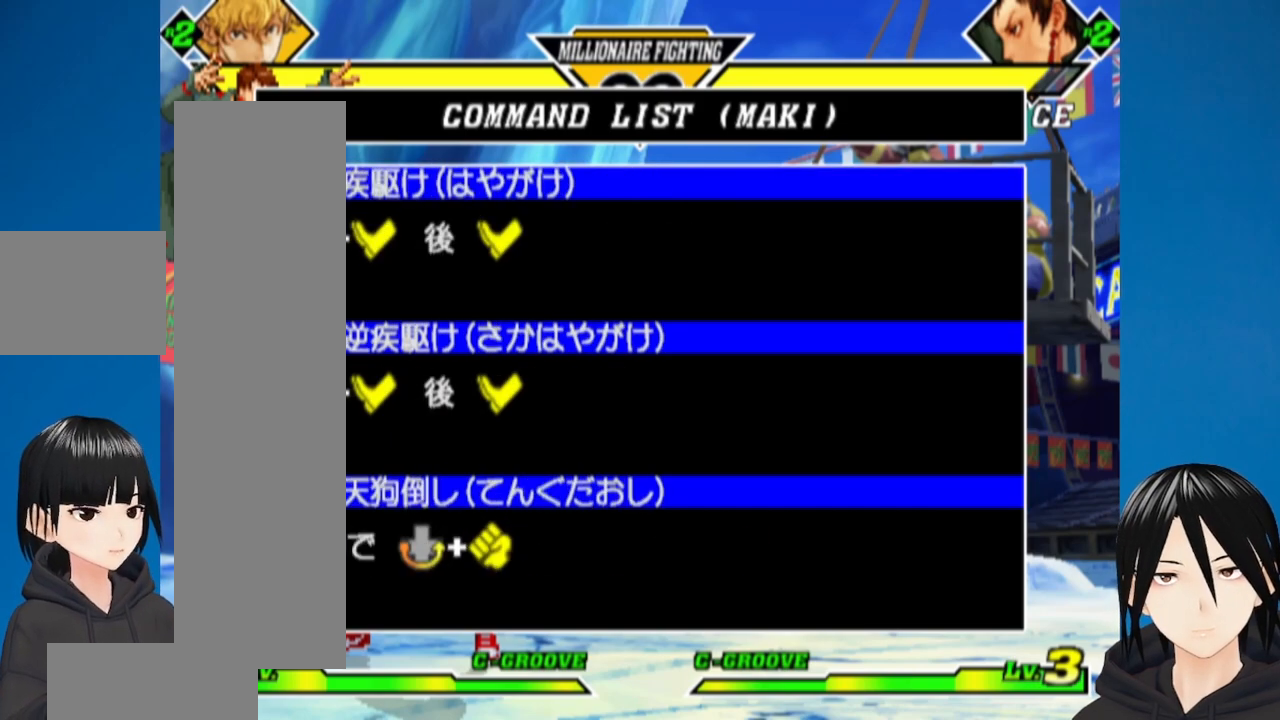
{"buttons": [], "left_stick": "center", "right_stick": "center", "events": [[100, "DPAD_DOWN", "down"], [200, "DPAD_DOWN", "up"]]}
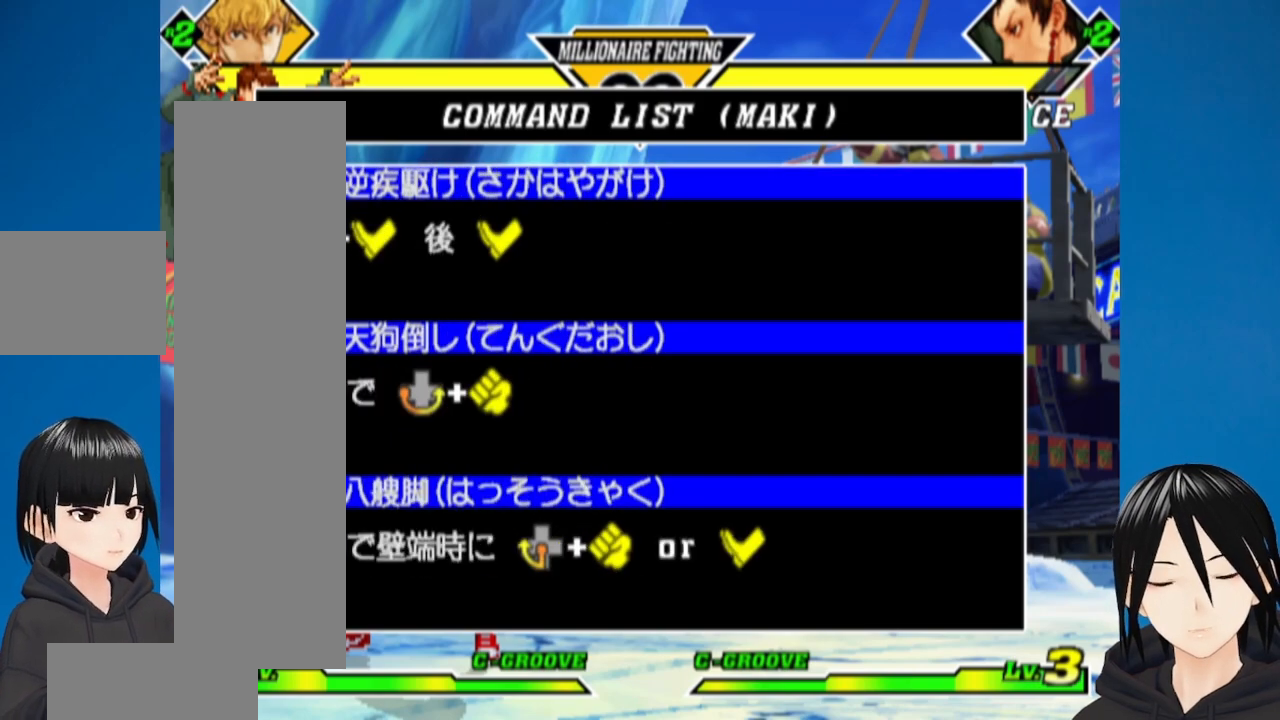
{"buttons": [], "left_stick": "center", "right_stick": "center", "events": [[100, "DPAD_DOWN", "down"], [150, "DPAD_DOWN", "up"]]}
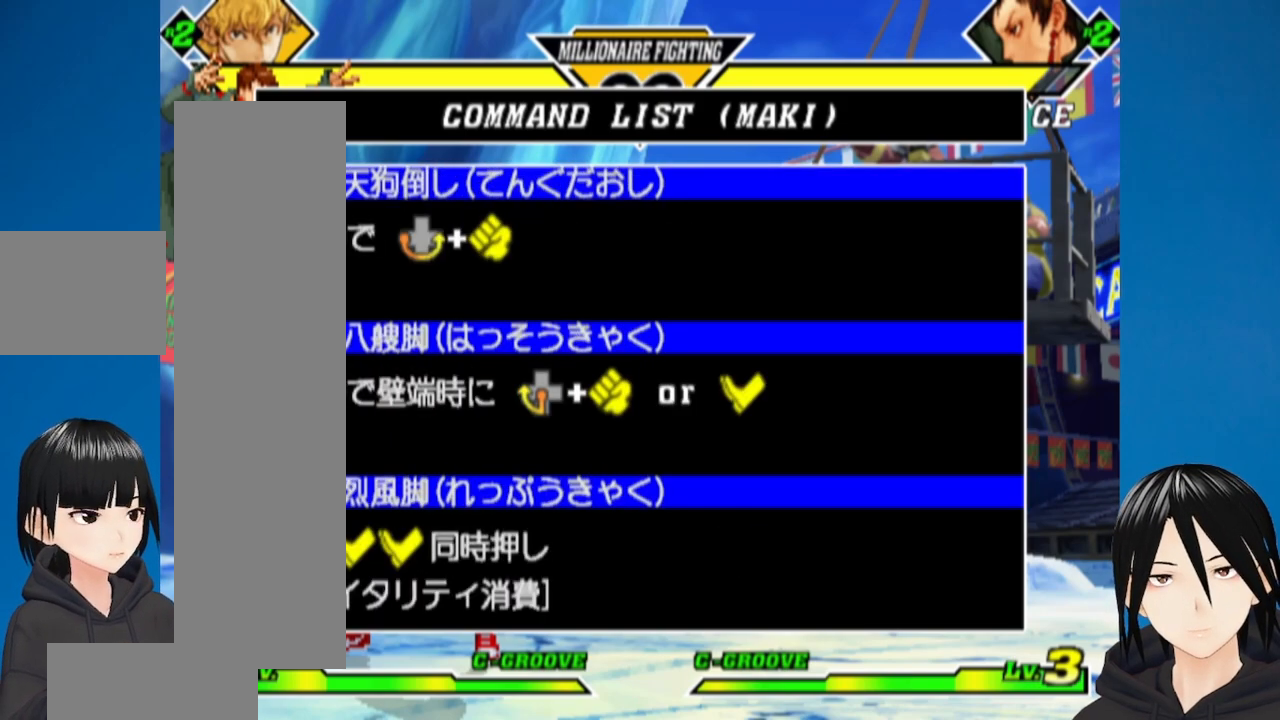
{"buttons": [], "left_stick": "center", "right_stick": "center", "events": []}
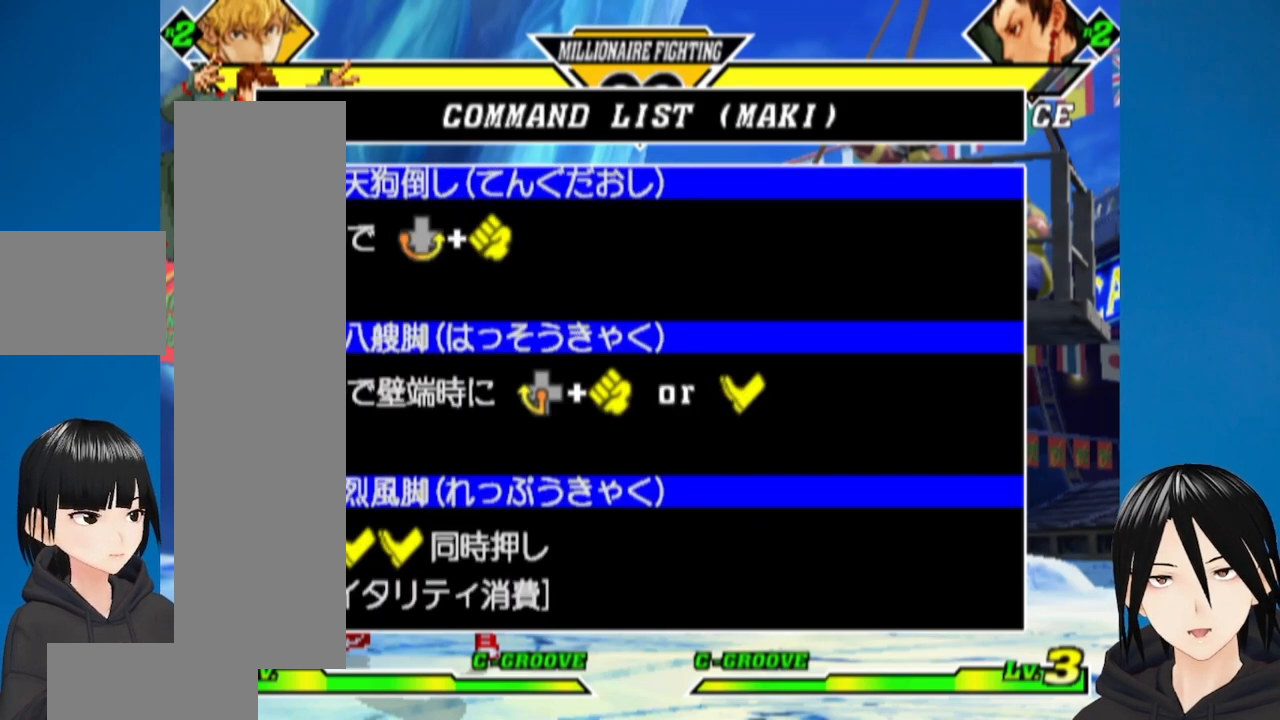
{"buttons": [], "left_stick": "center", "right_stick": "center", "events": []}
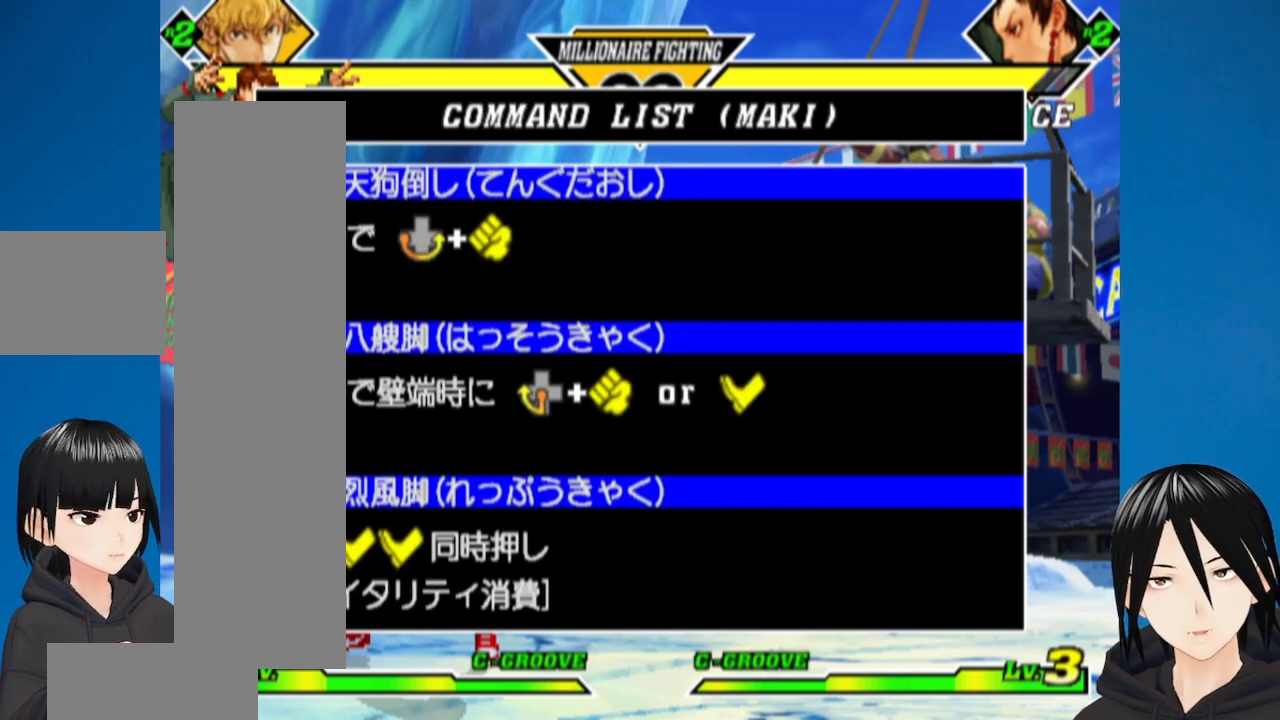
{"buttons": [], "left_stick": "center", "right_stick": "center", "events": []}
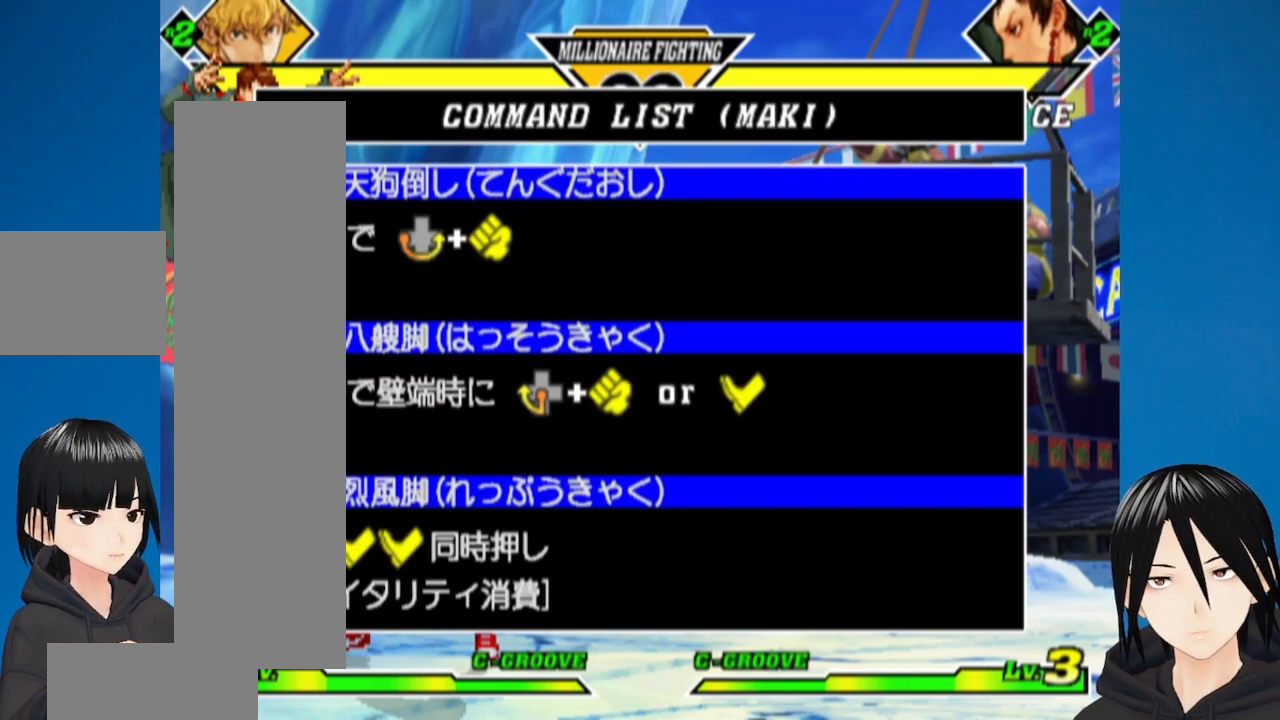
{"buttons": [], "left_stick": "center", "right_stick": "center", "events": []}
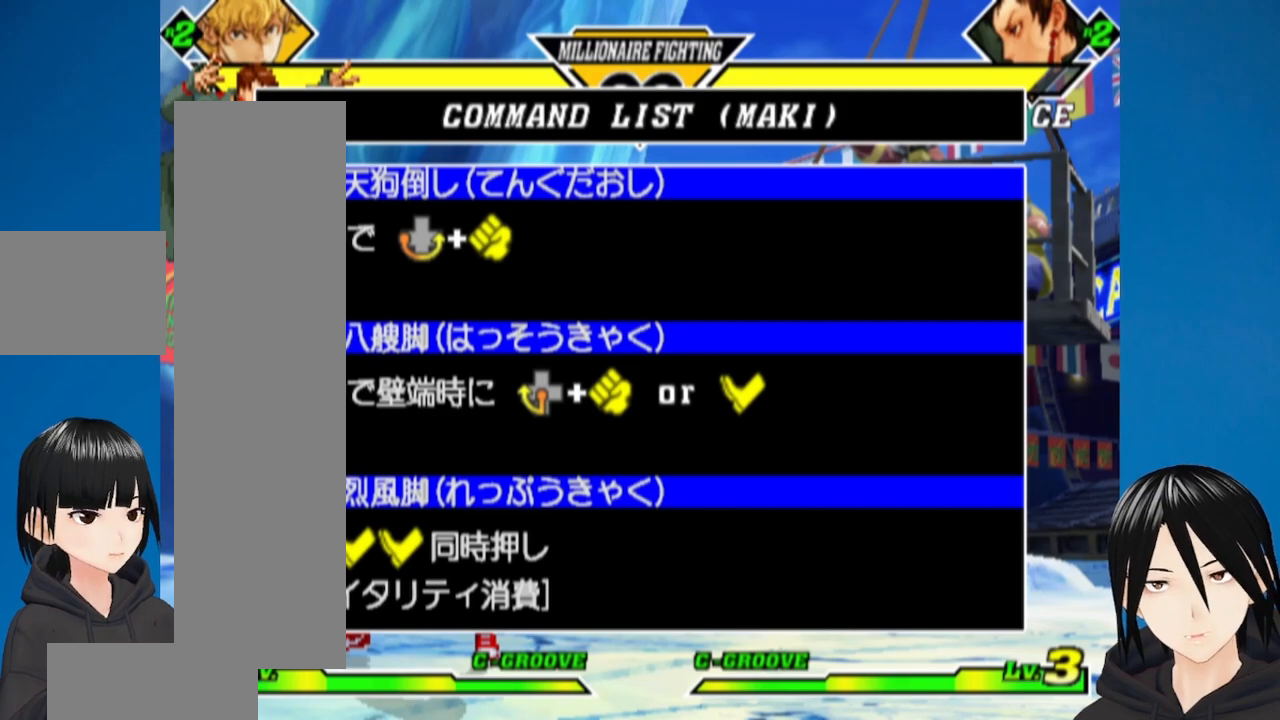
{"buttons": [], "left_stick": "center", "right_stick": "center", "events": []}
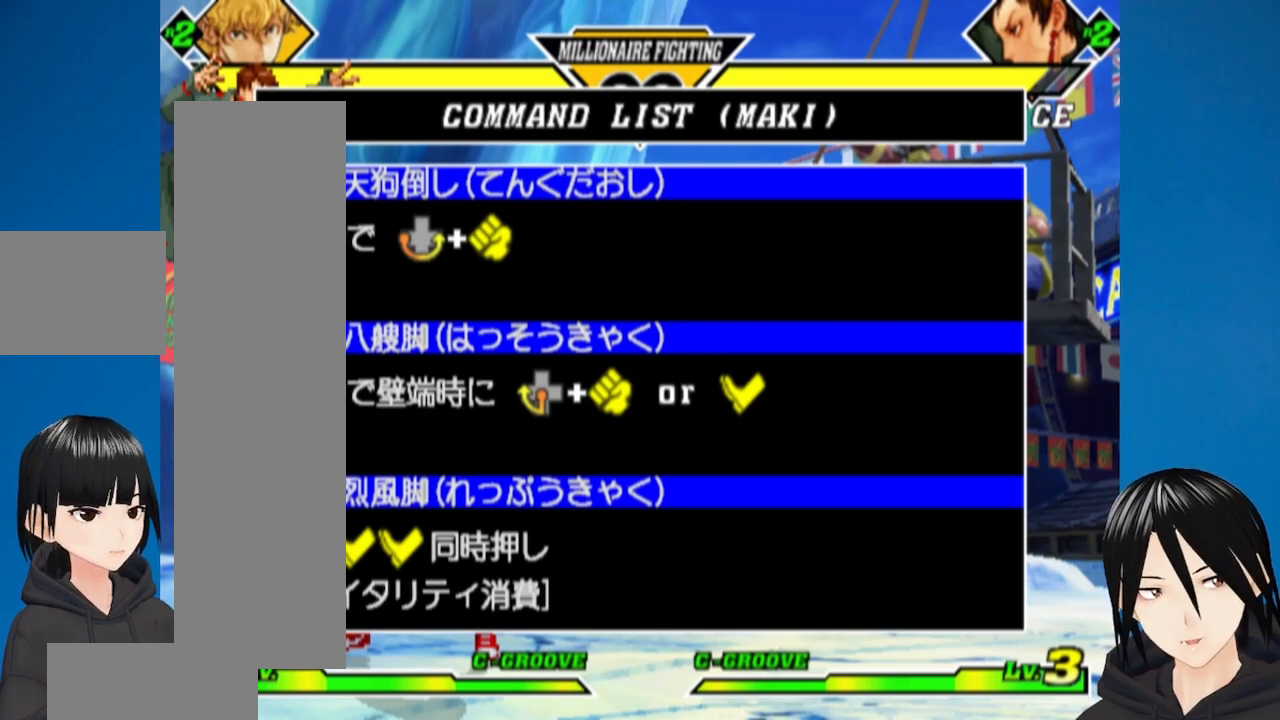
{"buttons": [], "left_stick": "center", "right_stick": "center", "events": []}
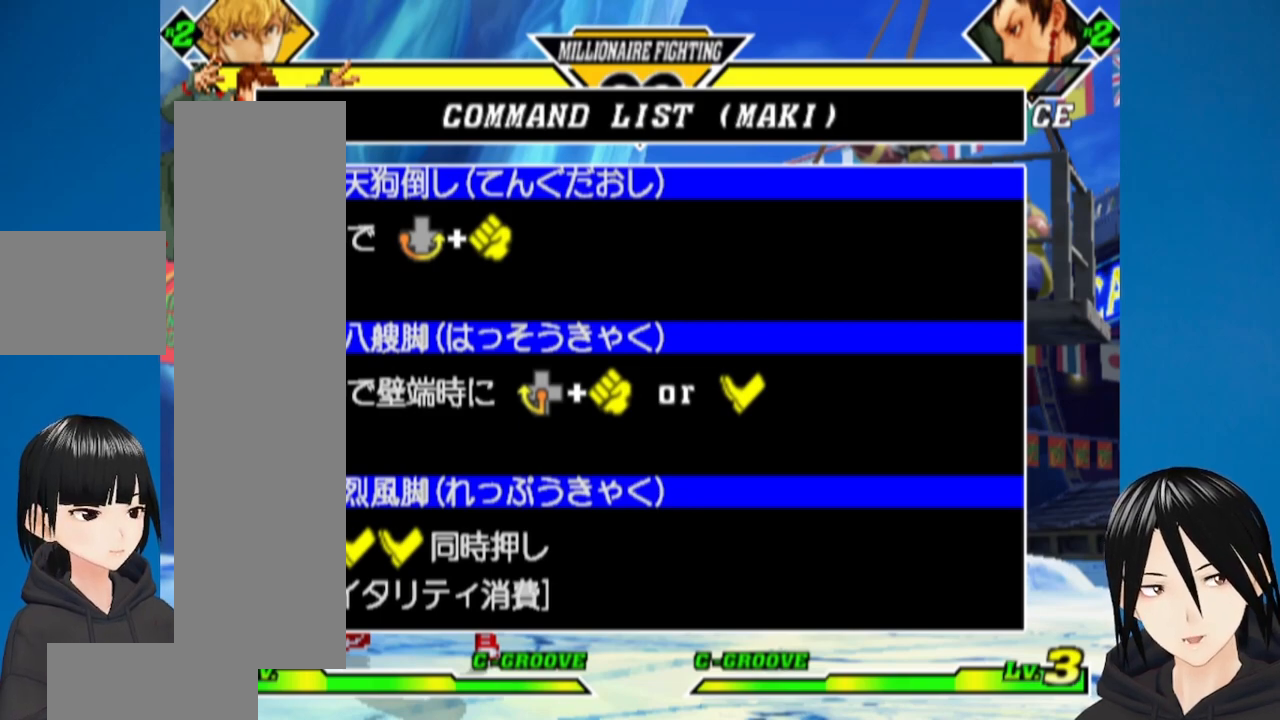
{"buttons": [], "left_stick": "center", "right_stick": "center", "events": []}
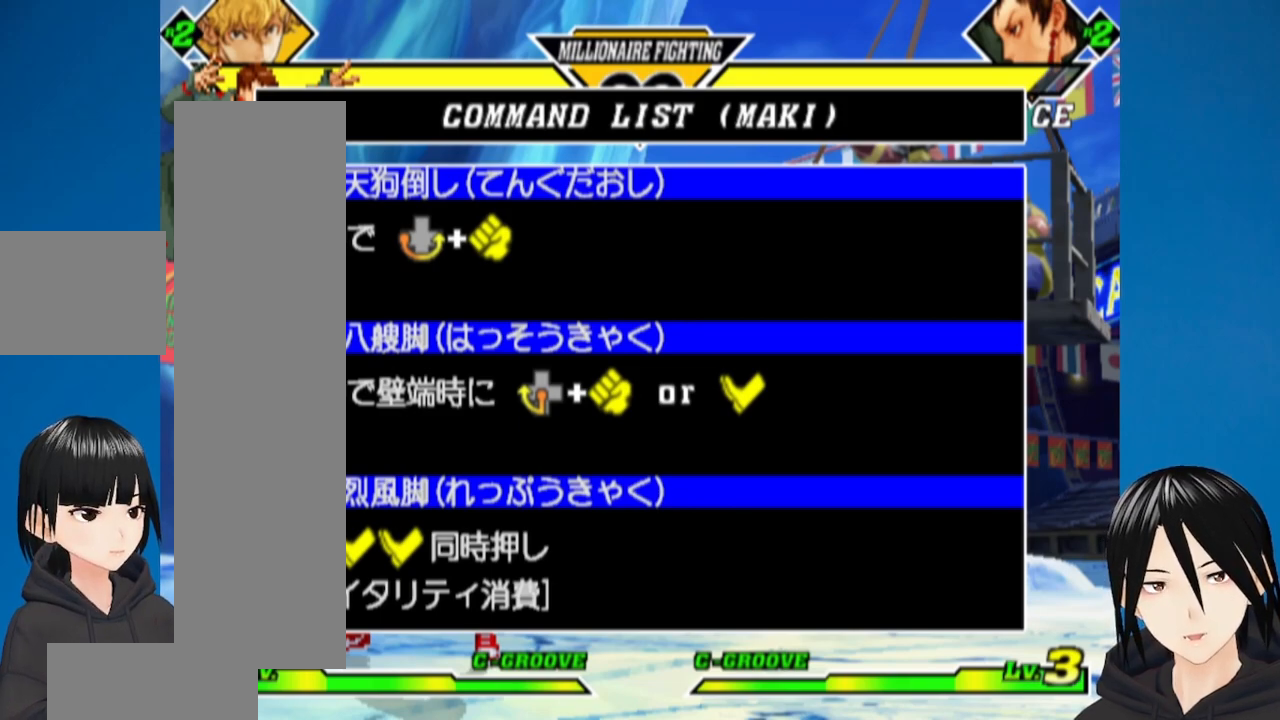
{"buttons": [], "left_stick": "center", "right_stick": "center", "events": []}